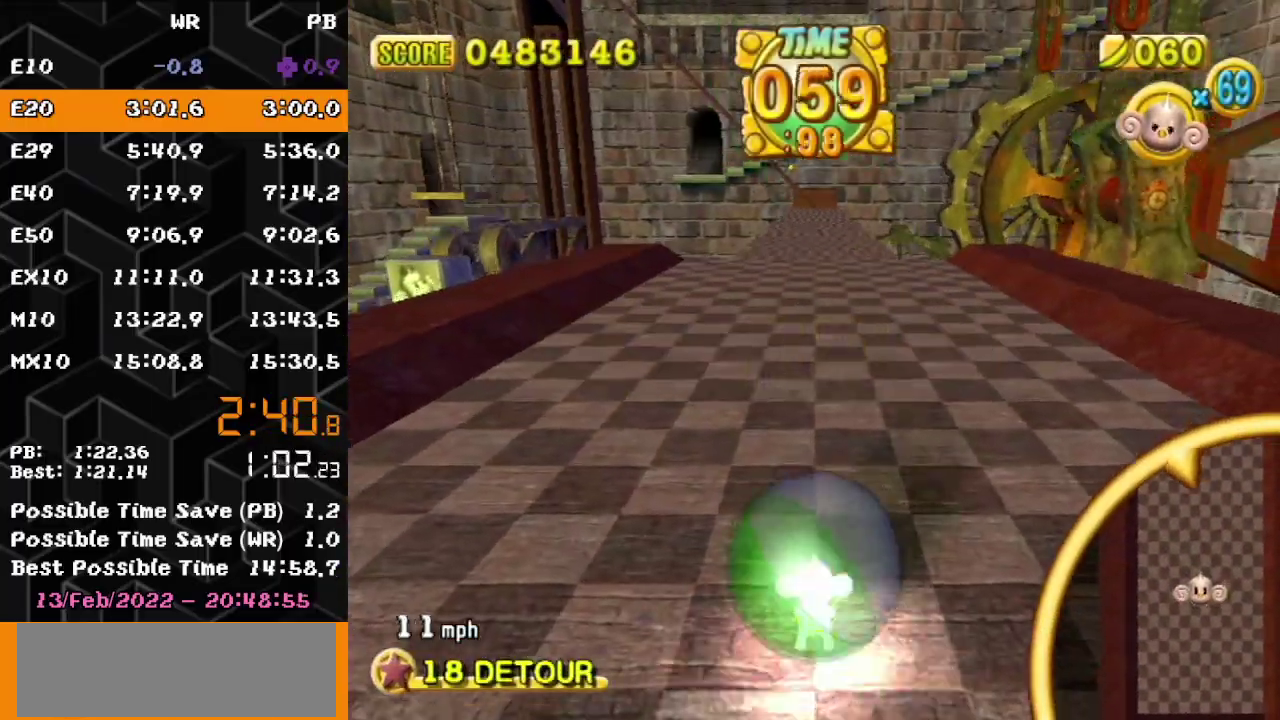
Gameplay with a controller (Nintendo layout); each line is a JSON object with the inputs held at the frame after it. "events" lists button and stick changes between this image and that frame as [ms after this image, input, new state], when the widget could be followed in between. Not read: L3 R3 START.
{"buttons": [], "left_stick": "up-right", "events": []}
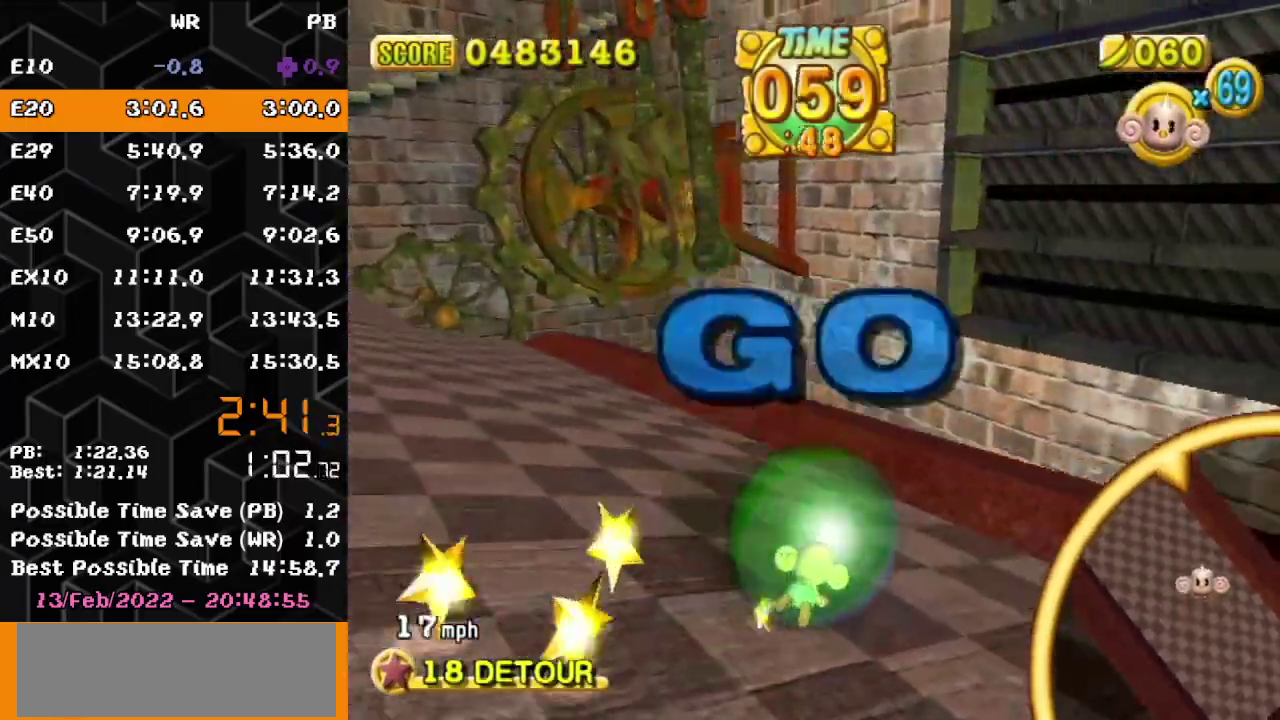
{"buttons": [], "left_stick": "up-left", "events": [[117, "left_stick", "up-left"]]}
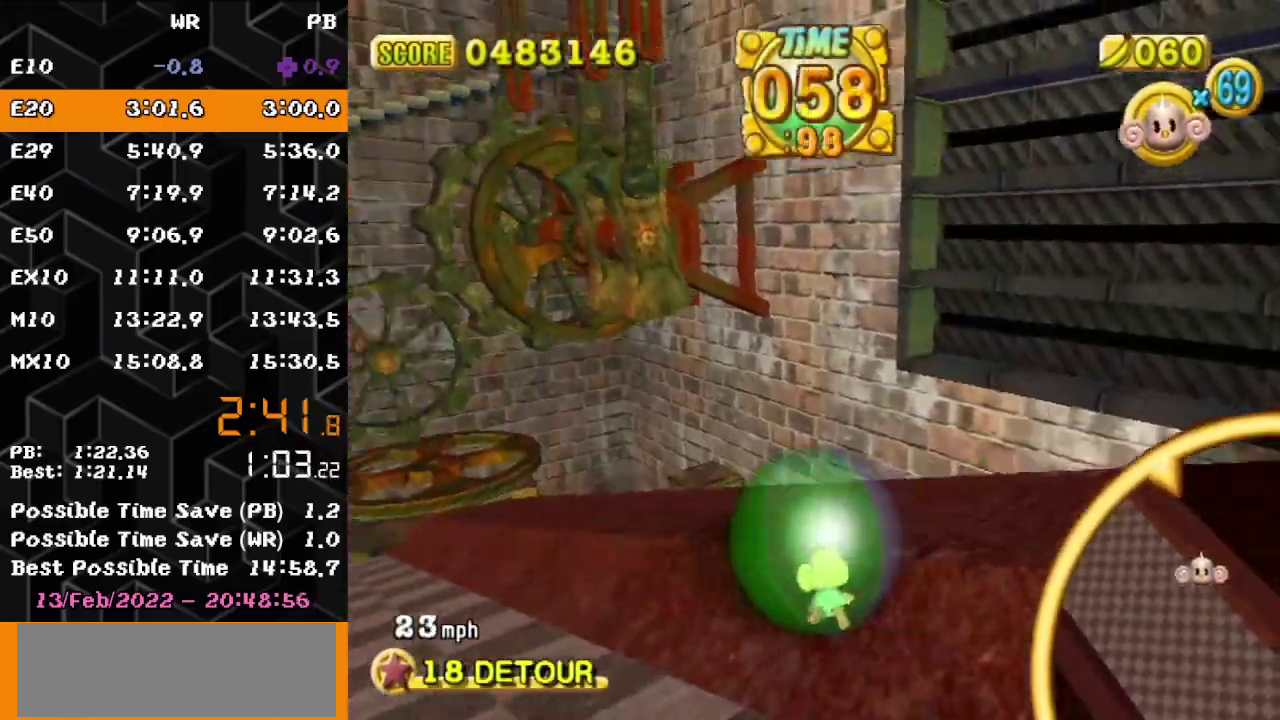
{"buttons": [], "left_stick": "up-left", "events": []}
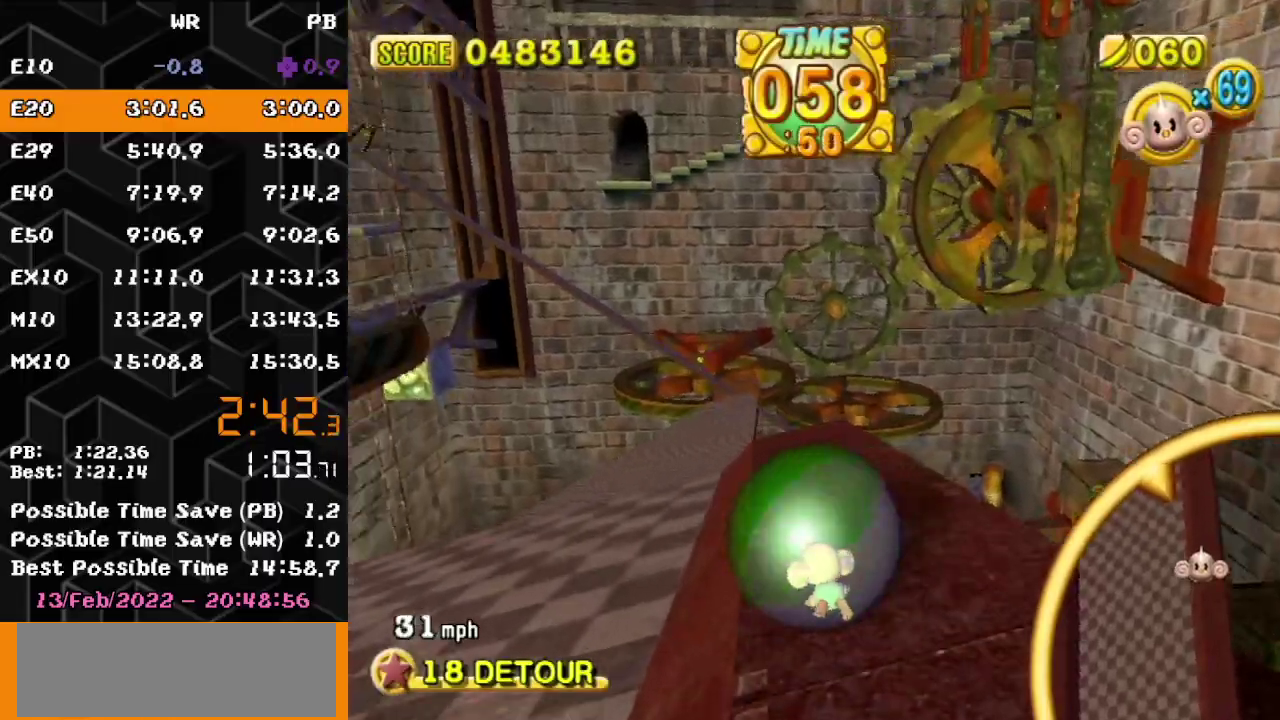
{"buttons": [], "left_stick": "up-right", "events": [[383, "left_stick", "up"], [450, "left_stick", "up-right"]]}
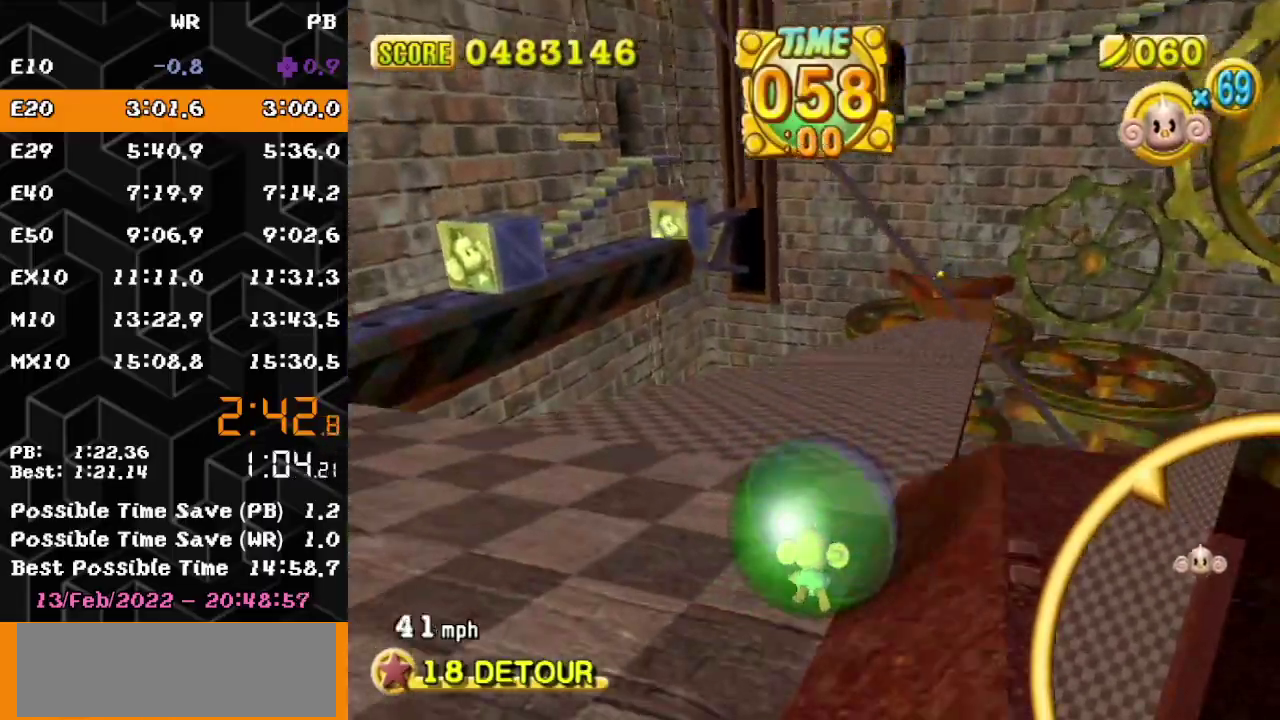
{"buttons": [], "left_stick": "up", "events": [[500, "left_stick", "up"]]}
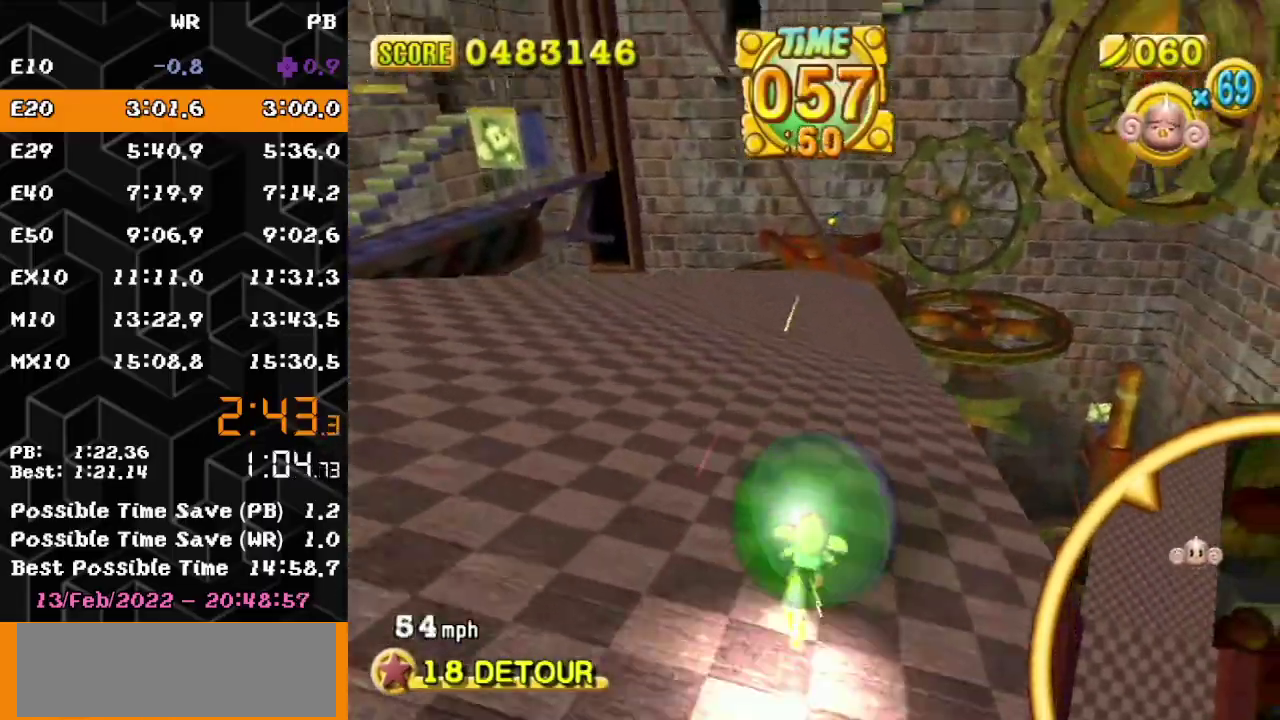
{"buttons": [], "left_stick": "up", "events": []}
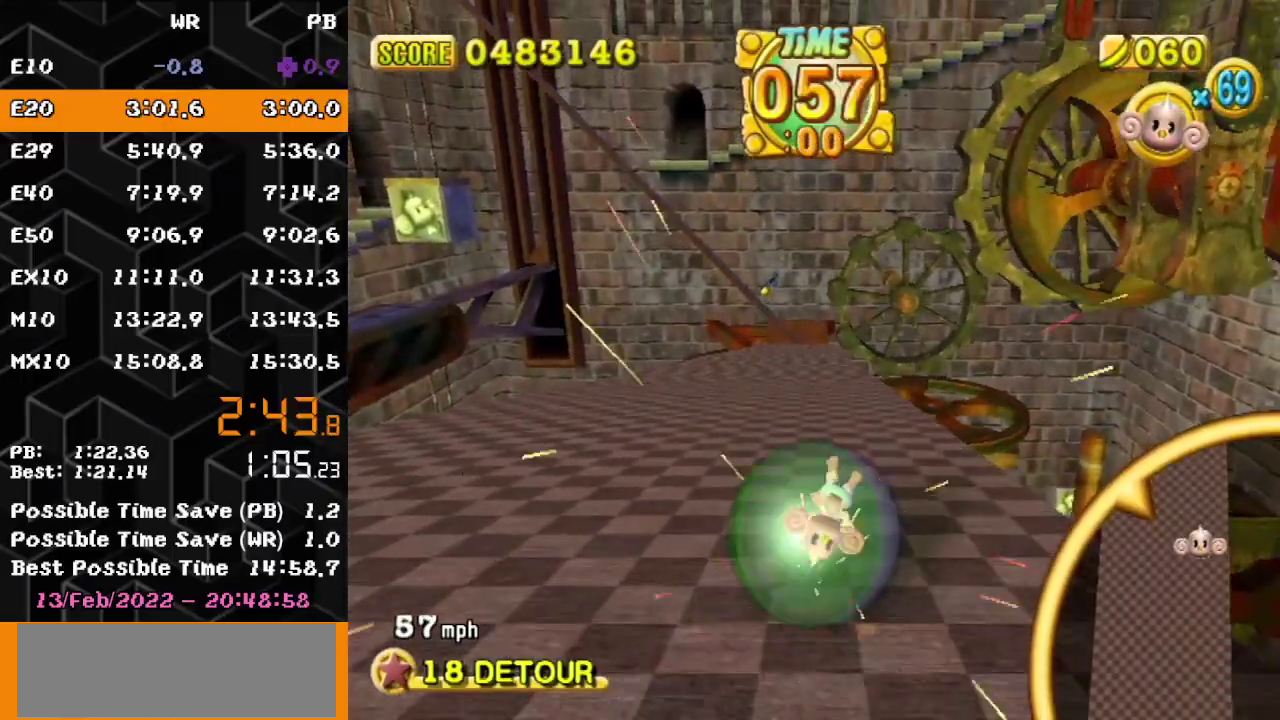
{"buttons": [], "left_stick": "up", "events": []}
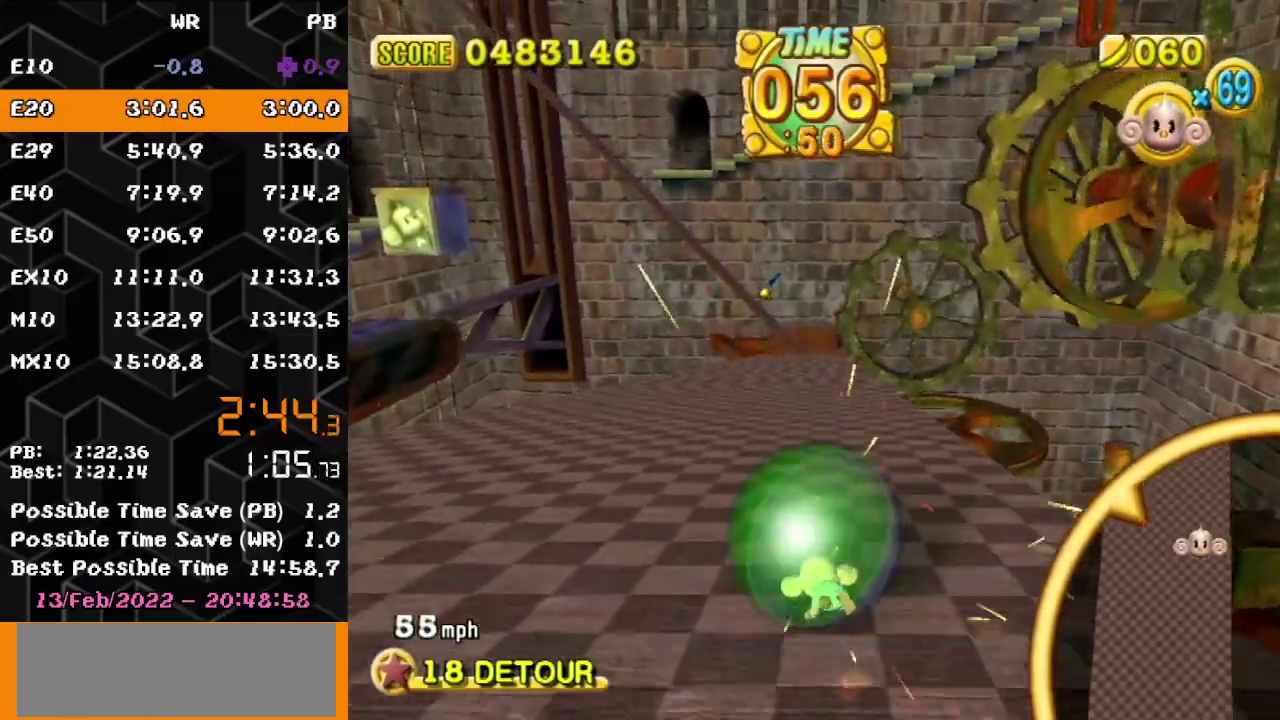
{"buttons": [], "left_stick": "up", "events": []}
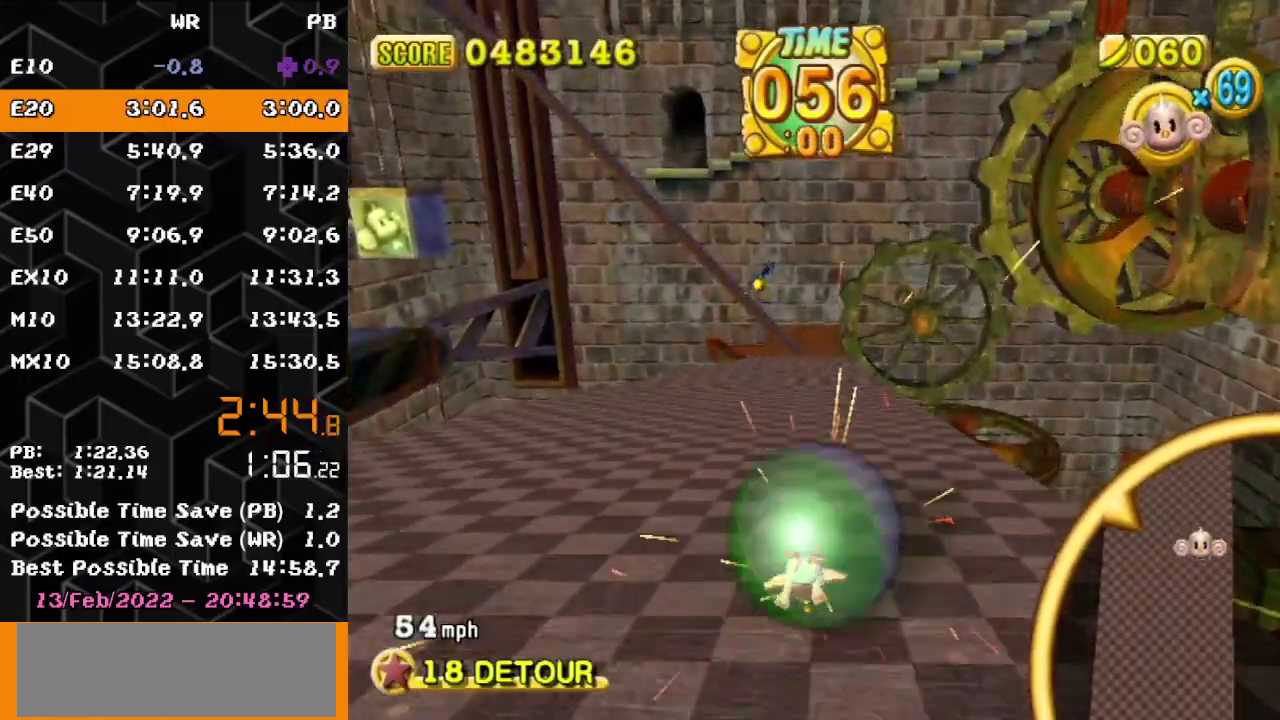
{"buttons": [], "left_stick": "up-right", "events": [[483, "left_stick", "up-right"]]}
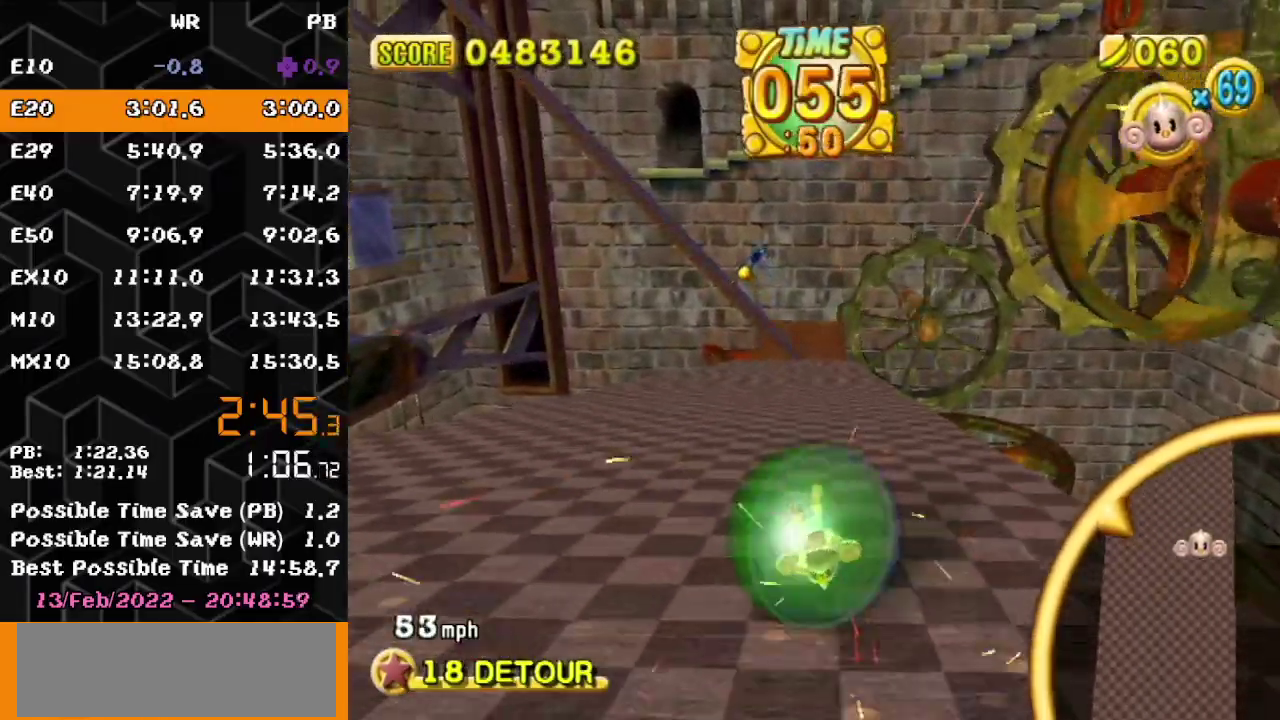
{"buttons": [], "left_stick": "up-right", "events": []}
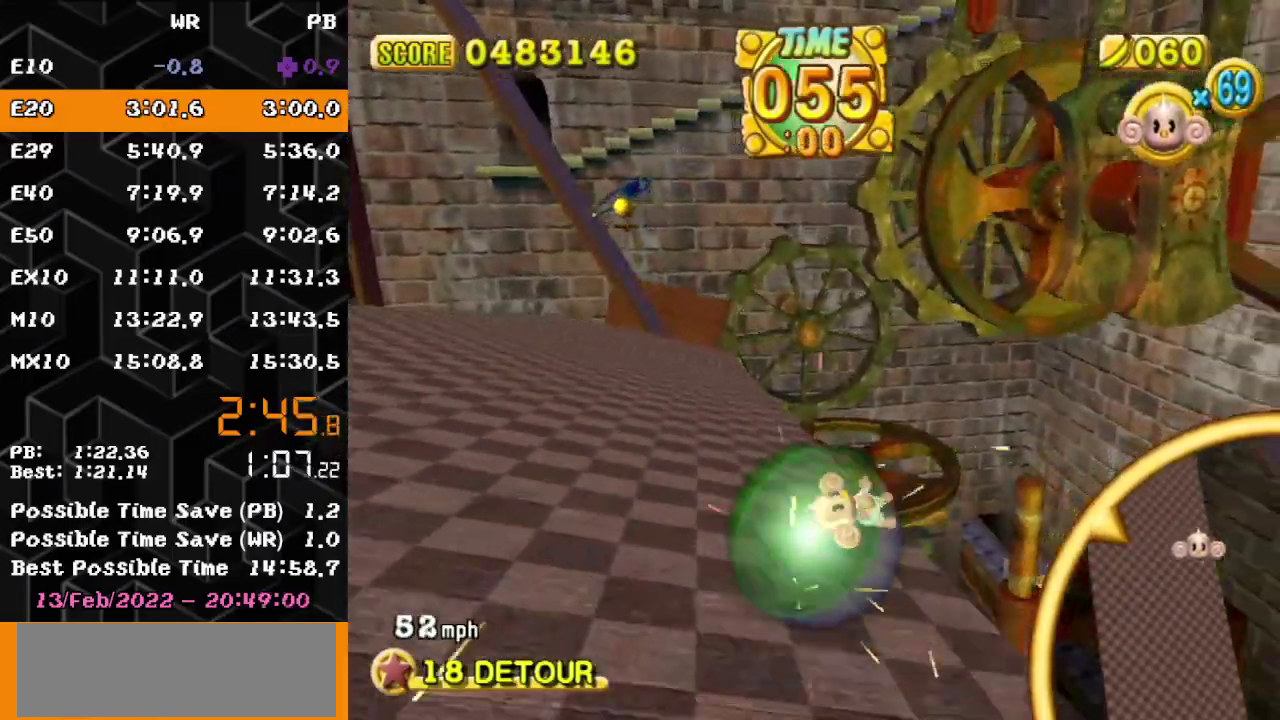
{"buttons": [], "left_stick": "up-right", "events": []}
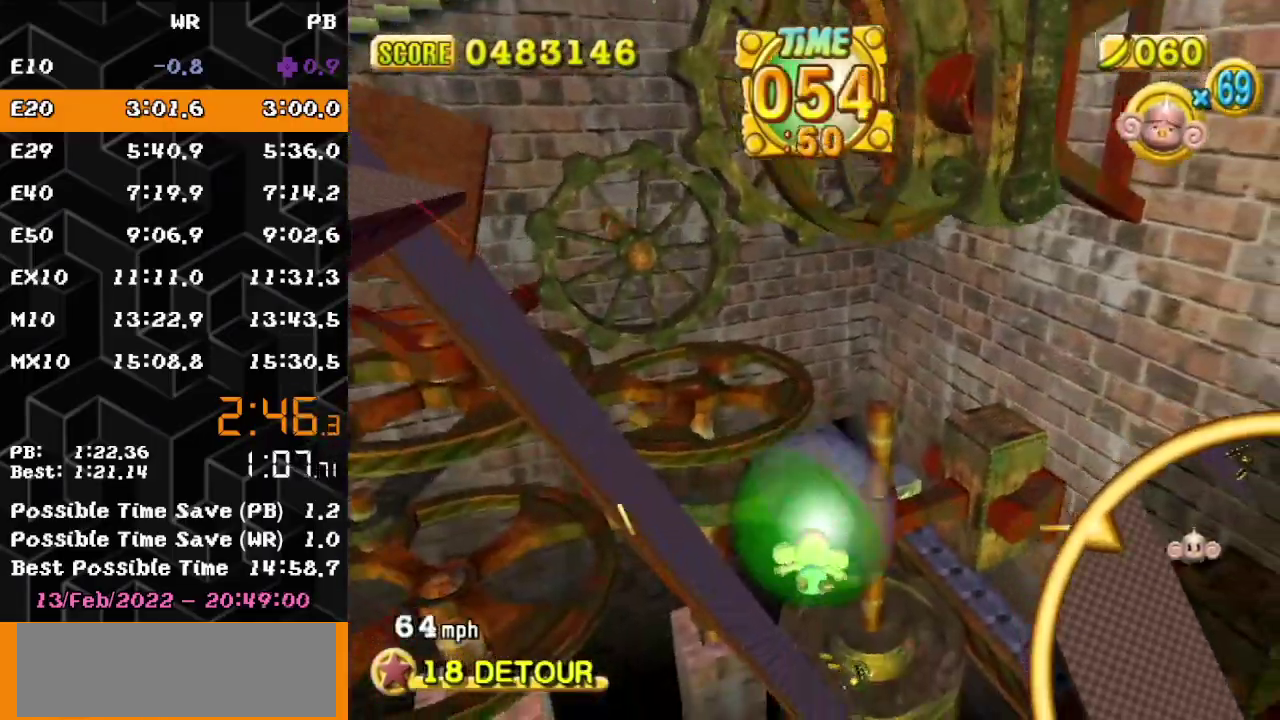
{"buttons": [], "left_stick": "up-left", "events": [[200, "left_stick", "up"], [250, "left_stick", "up-left"]]}
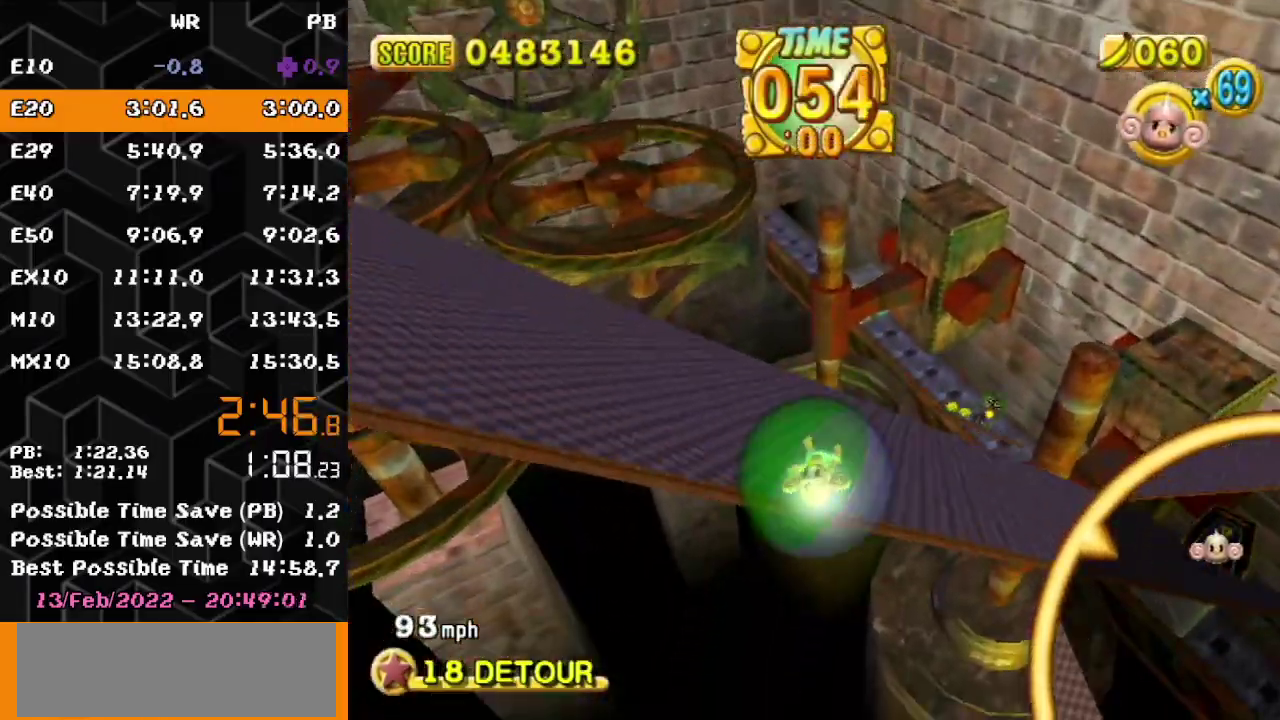
{"buttons": [], "left_stick": "up-right", "events": [[333, "left_stick", "up-right"]]}
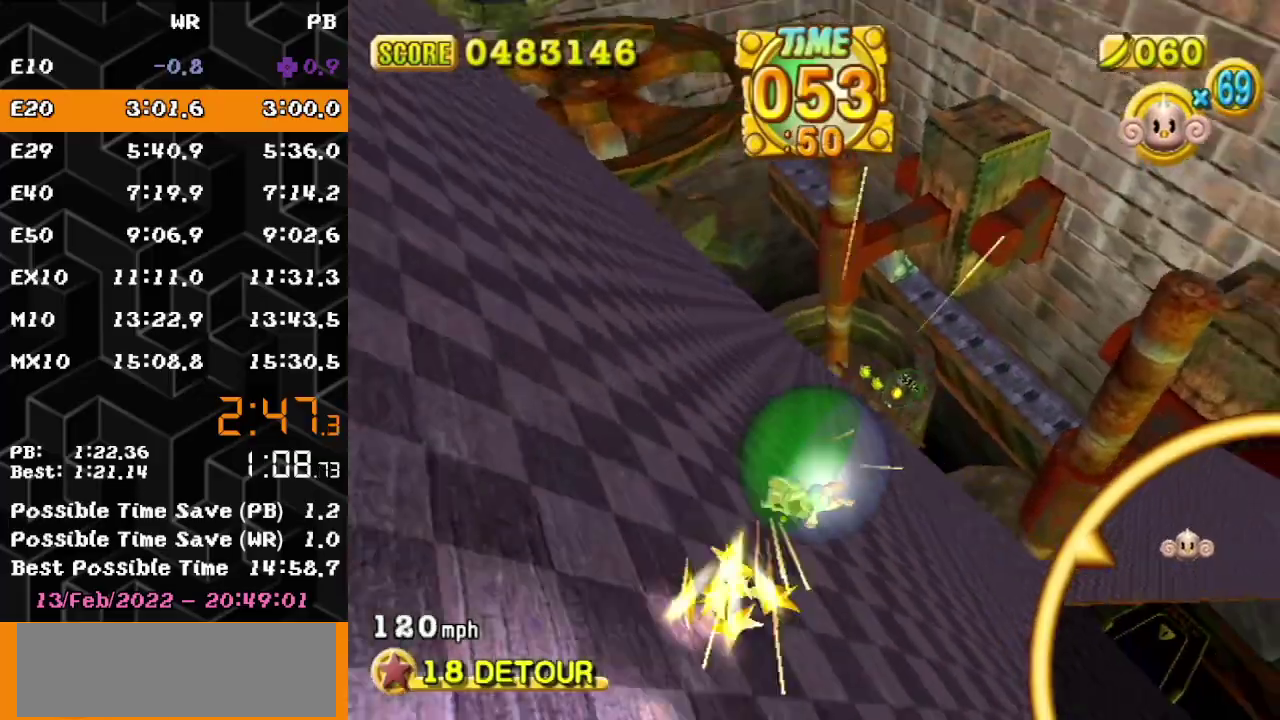
{"buttons": [], "left_stick": "up", "events": [[400, "left_stick", "up"]]}
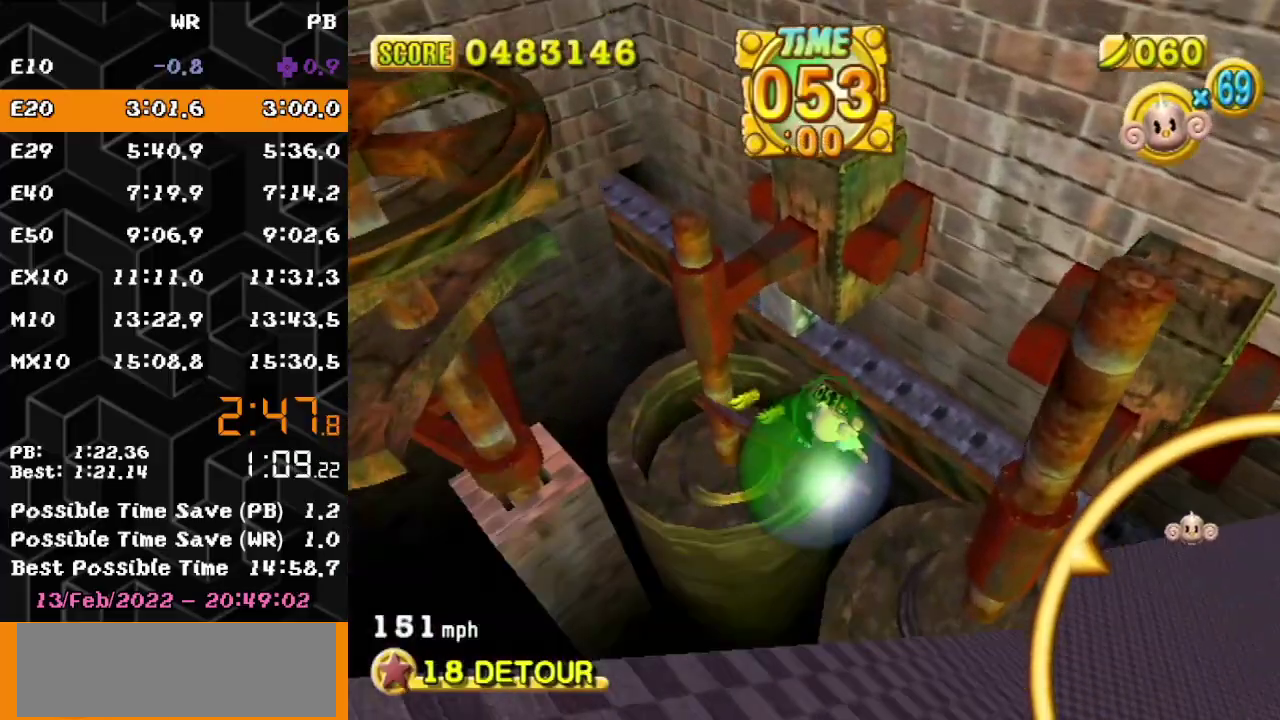
{"buttons": [], "left_stick": "center", "events": [[167, "left_stick", "down-right"], [333, "left_stick", "center"]]}
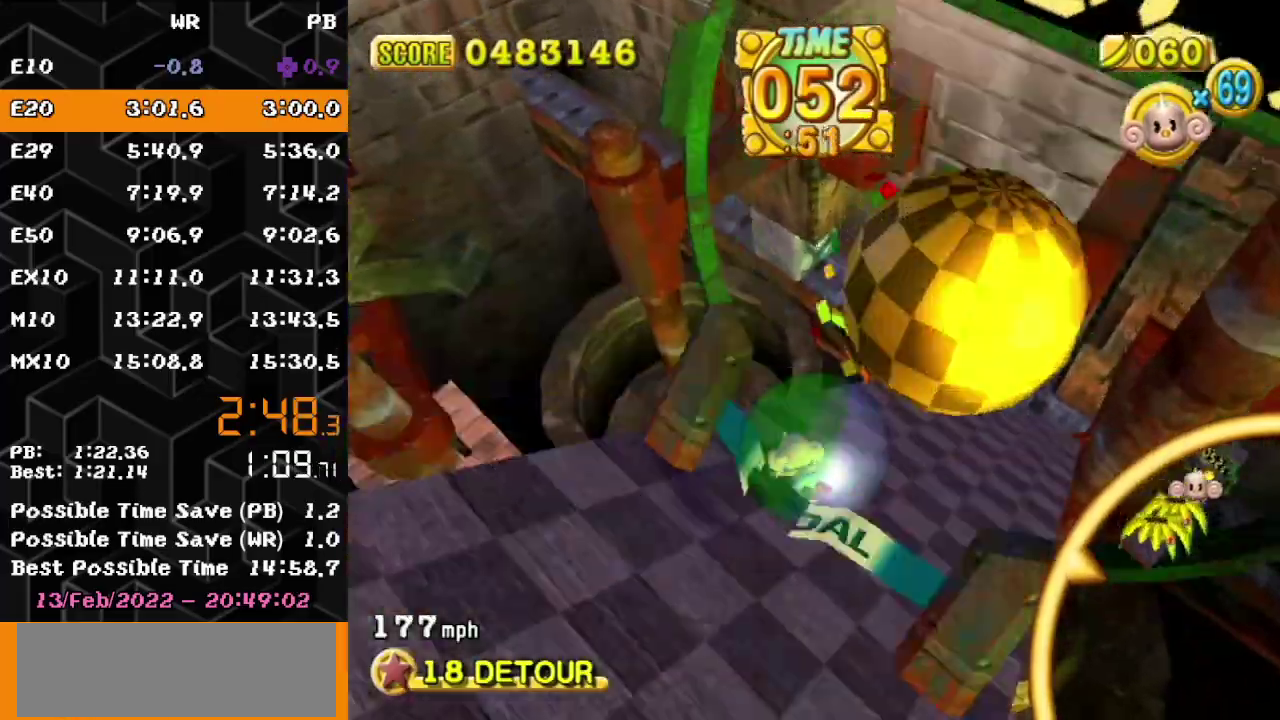
{"buttons": [], "left_stick": "center", "events": []}
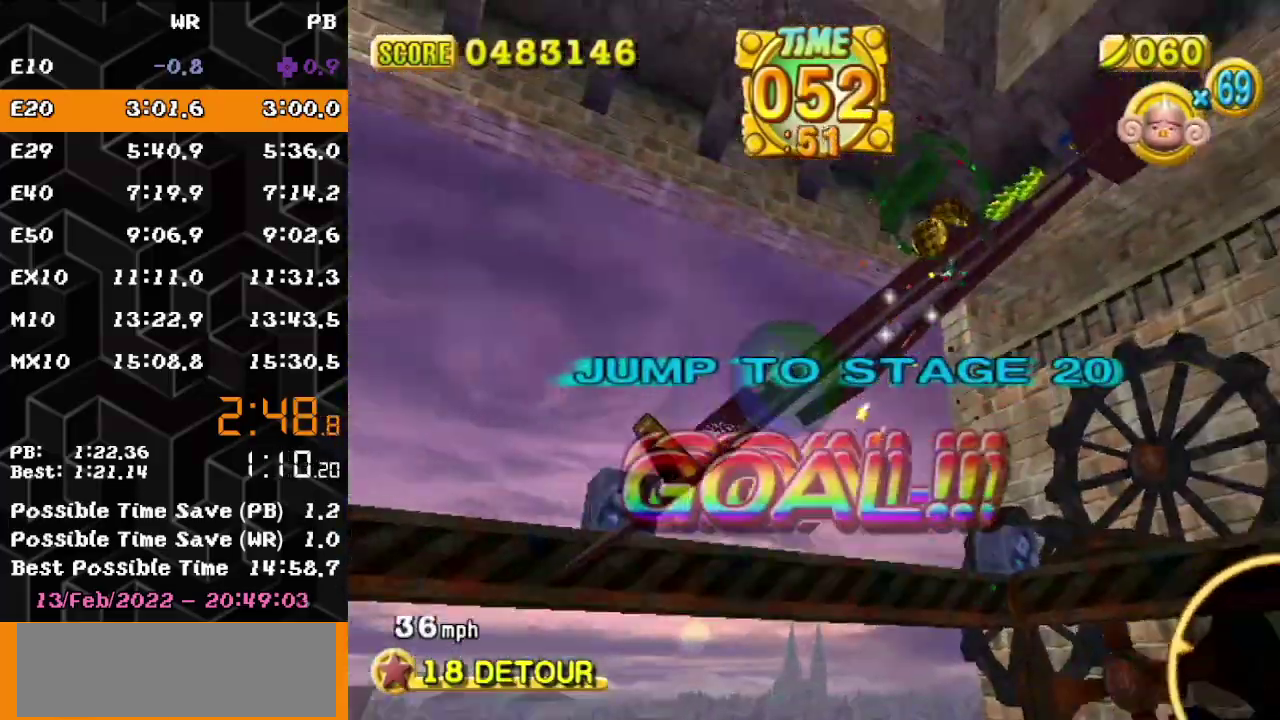
{"buttons": [], "left_stick": "center", "events": []}
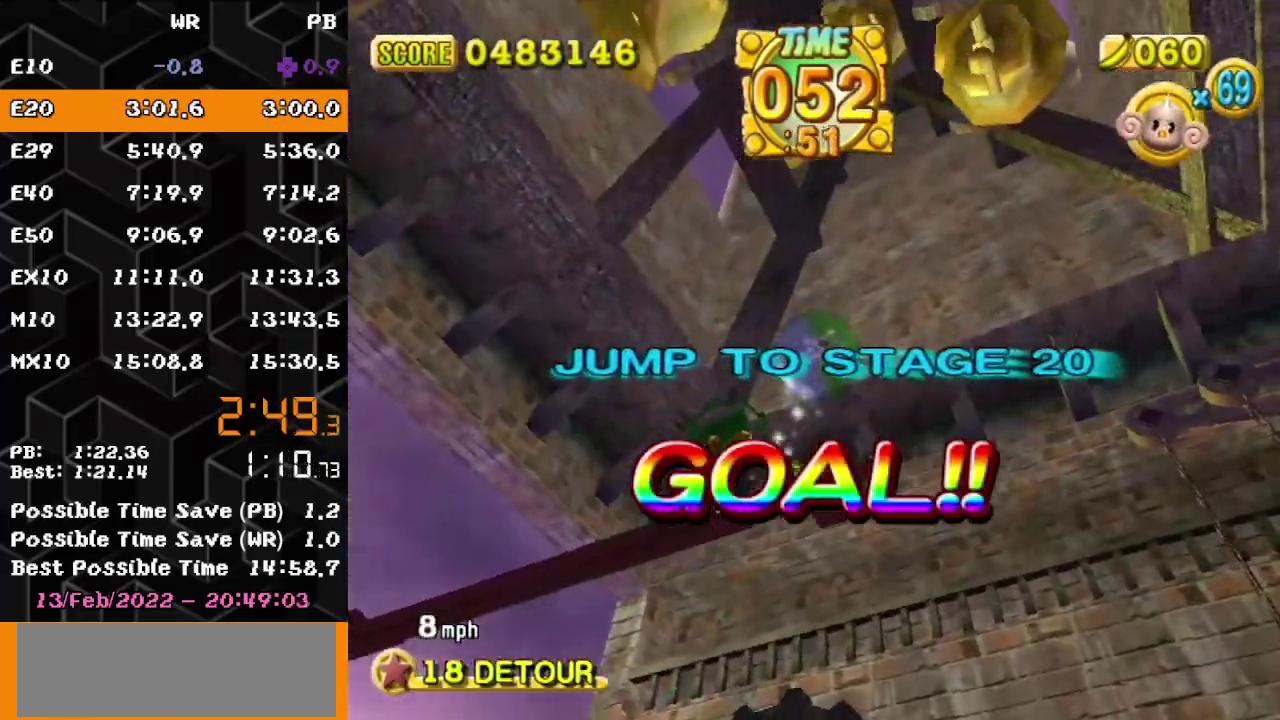
{"buttons": [], "left_stick": "center", "events": []}
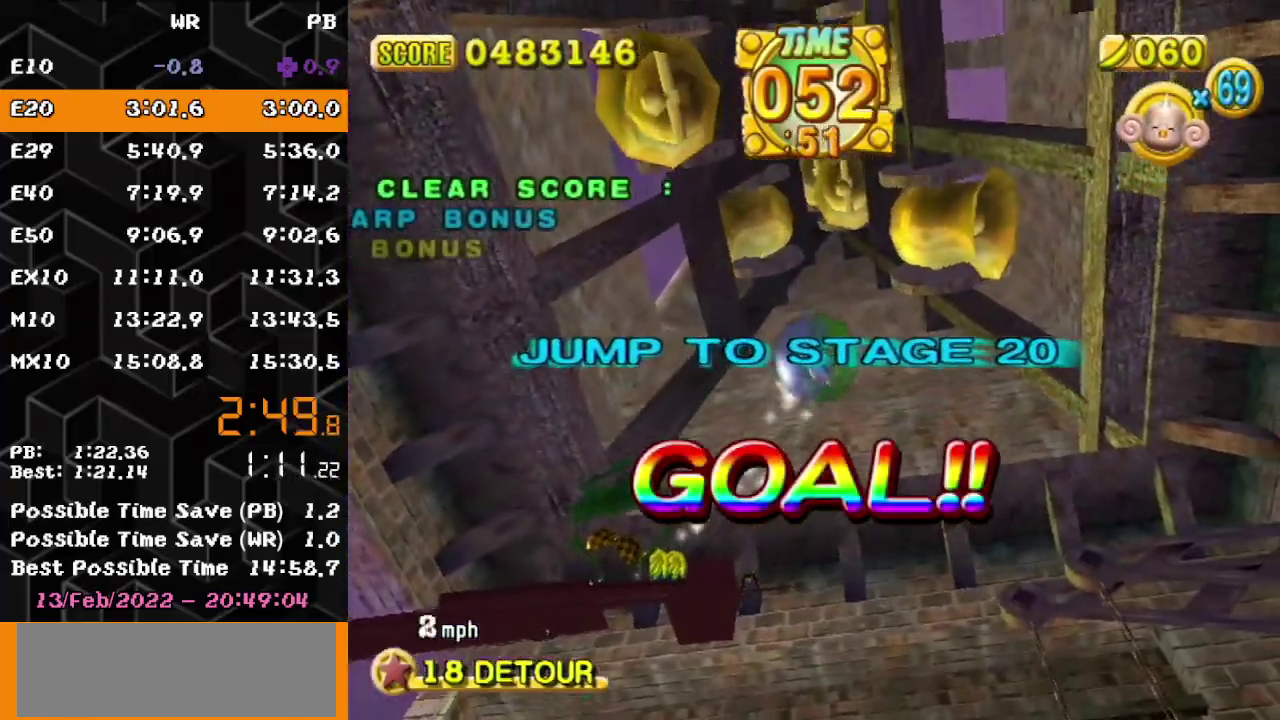
{"buttons": [], "left_stick": "center", "events": []}
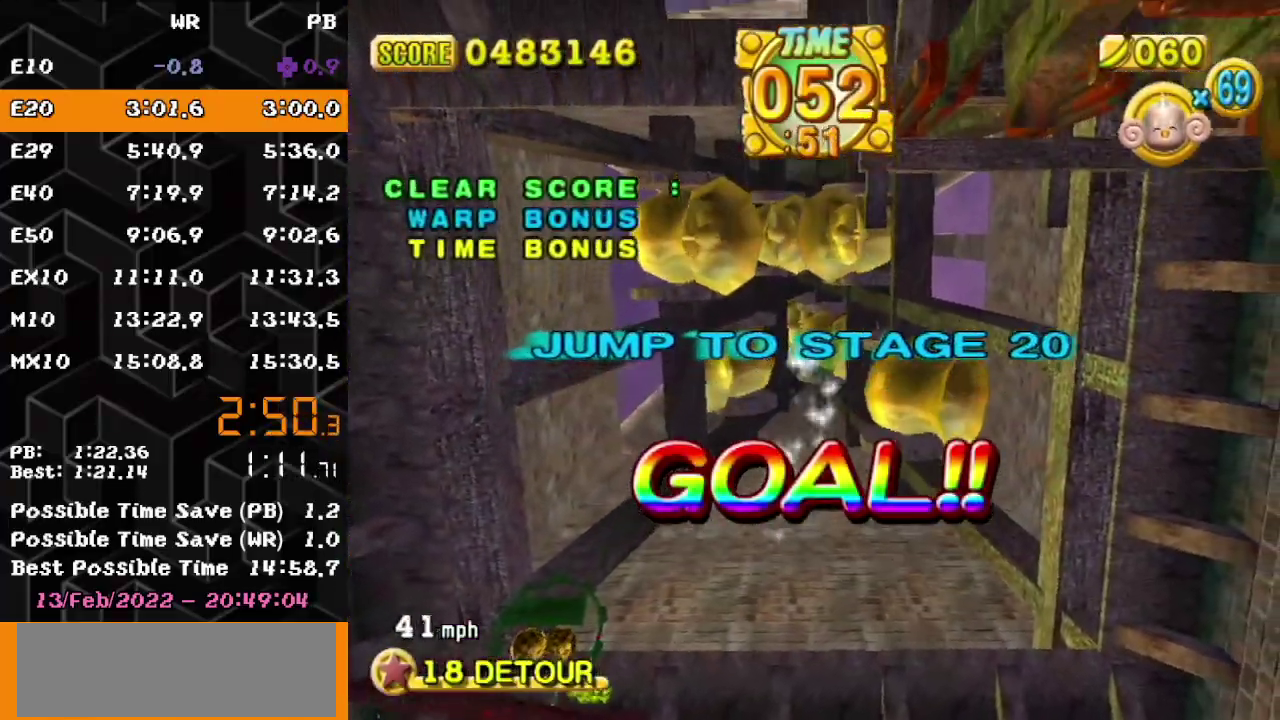
{"buttons": [], "left_stick": "center", "events": []}
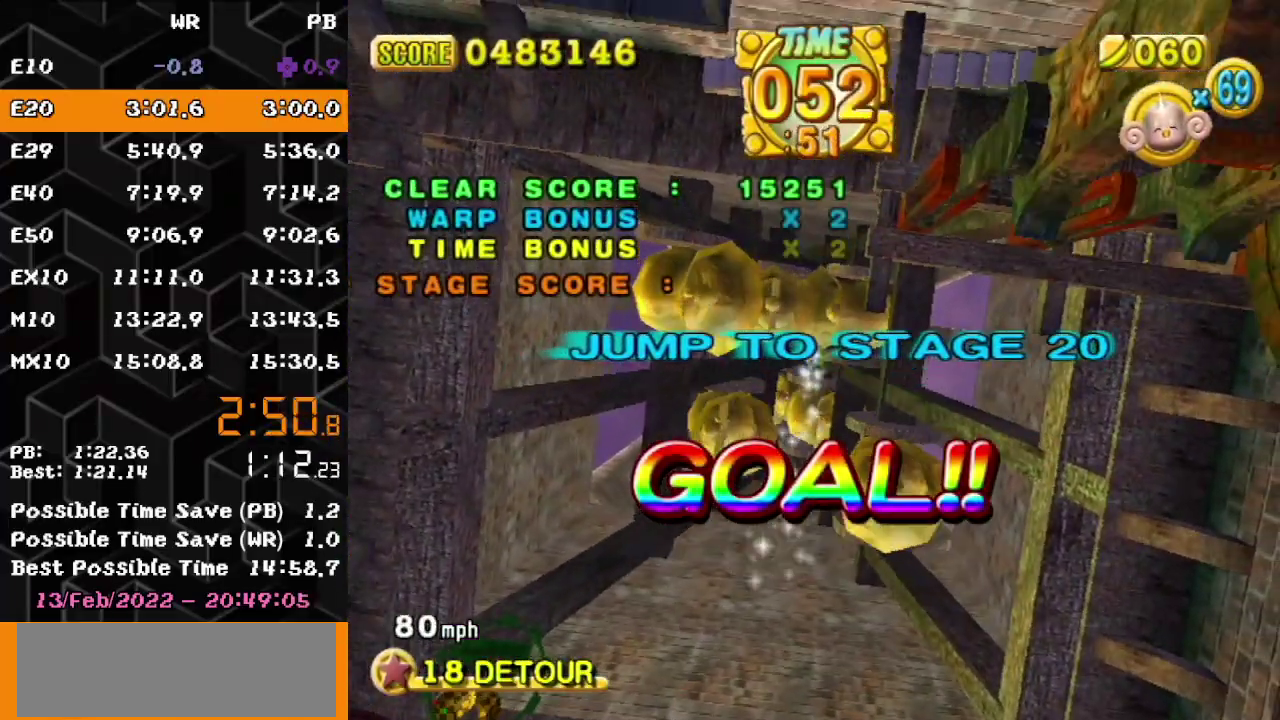
{"buttons": [], "left_stick": "center", "events": []}
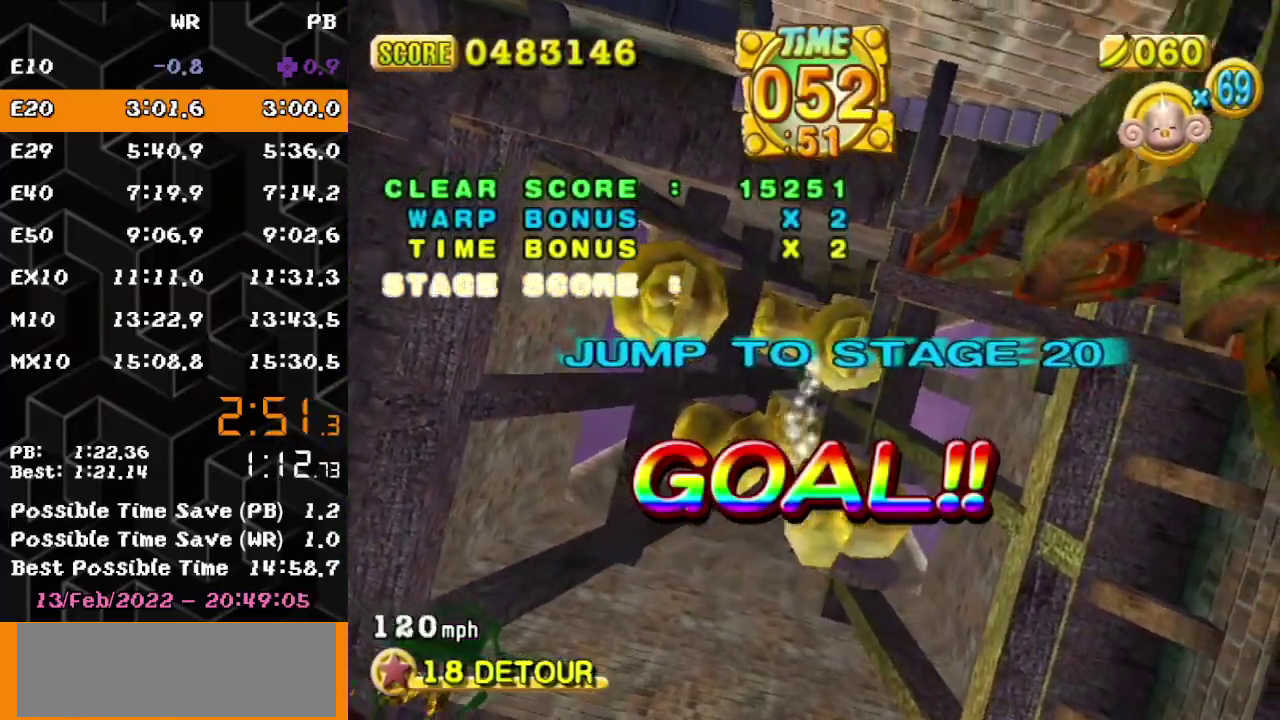
{"buttons": [], "left_stick": "center", "events": [[400, "left_stick", "down"], [500, "left_stick", "center"]]}
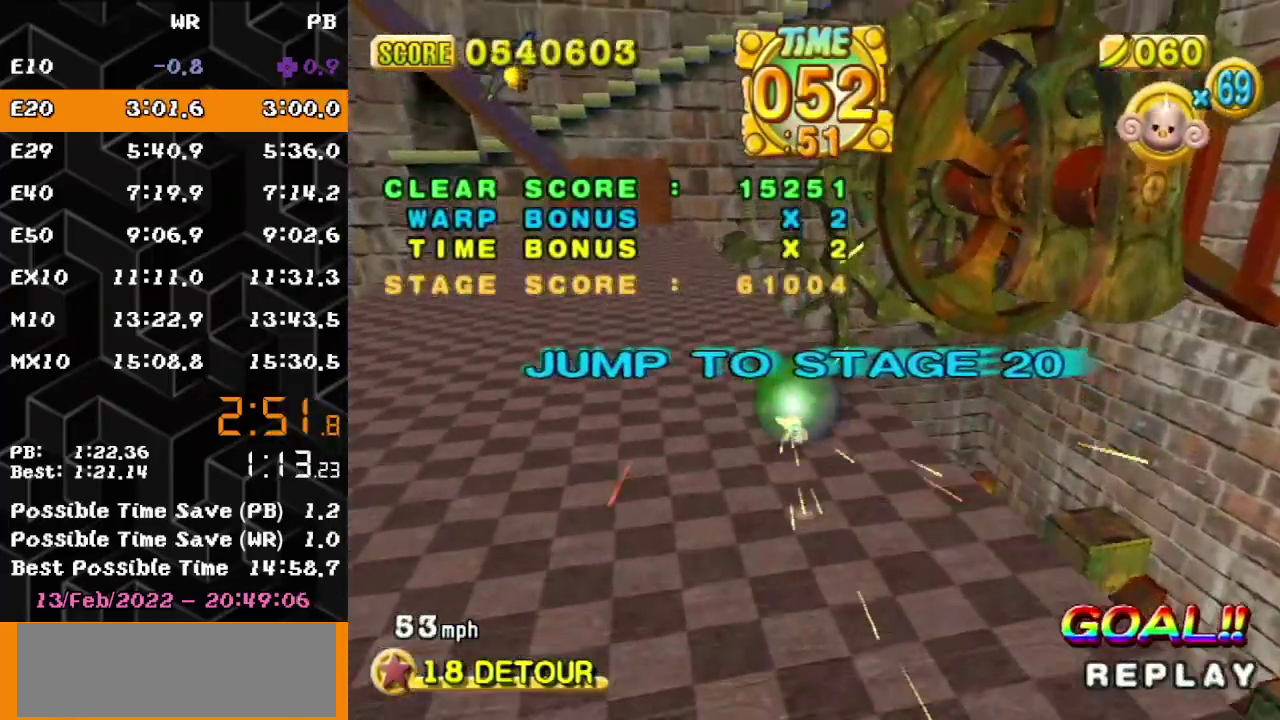
{"buttons": ["A"], "left_stick": "up", "events": [[50, "A", "down"], [333, "left_stick", "up-right"], [433, "left_stick", "up"]]}
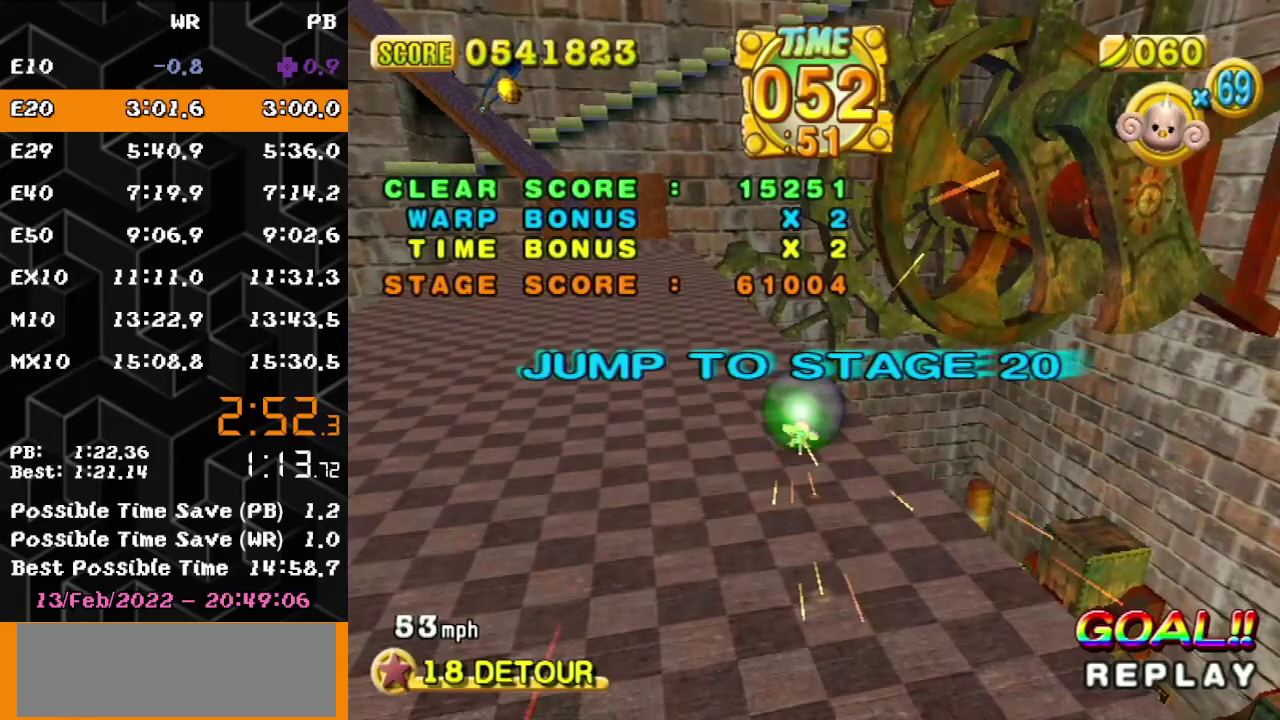
{"buttons": ["A"], "left_stick": "up-right", "events": [[17, "left_stick", "up-right"]]}
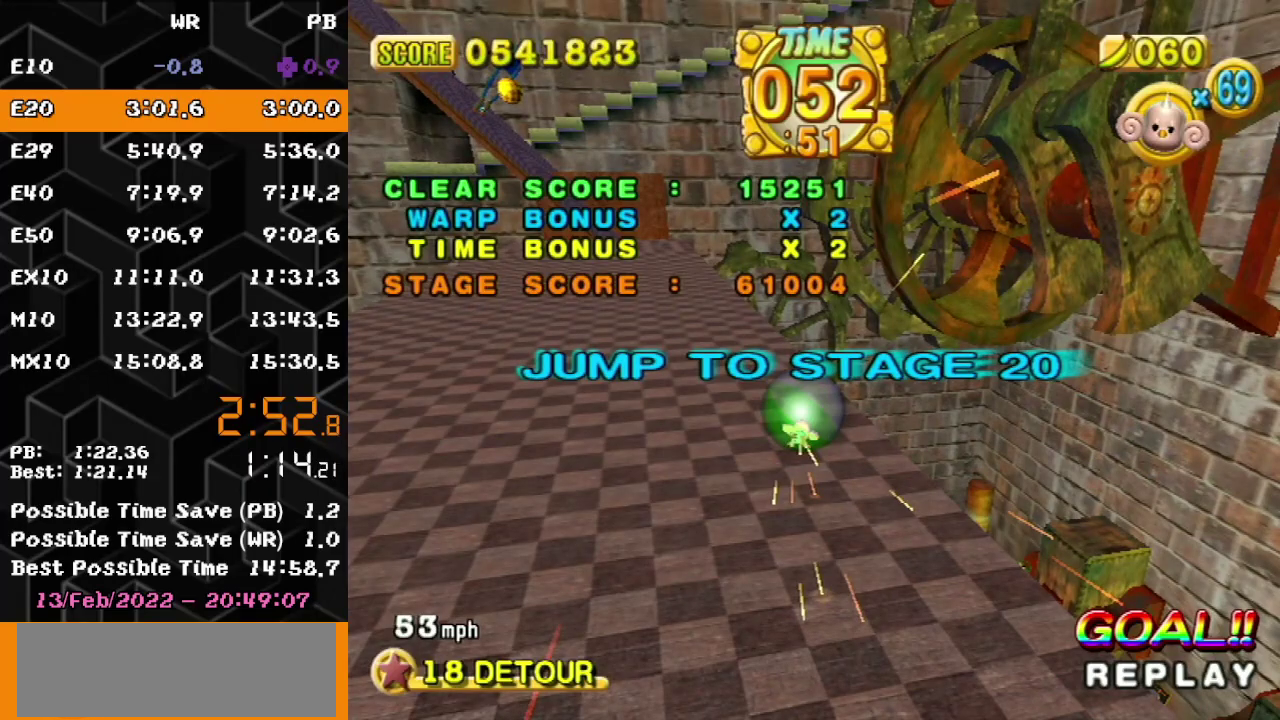
{"buttons": ["A"], "left_stick": "up-right", "events": []}
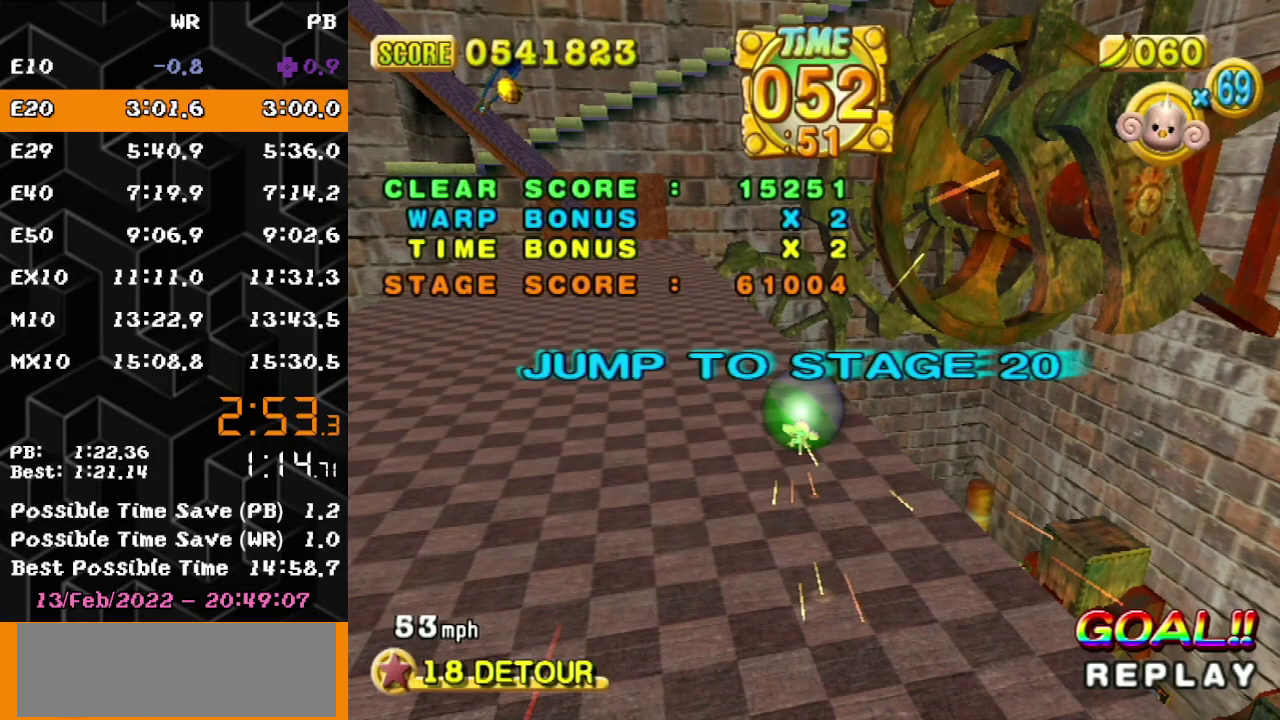
{"buttons": ["A"], "left_stick": "up-right", "events": []}
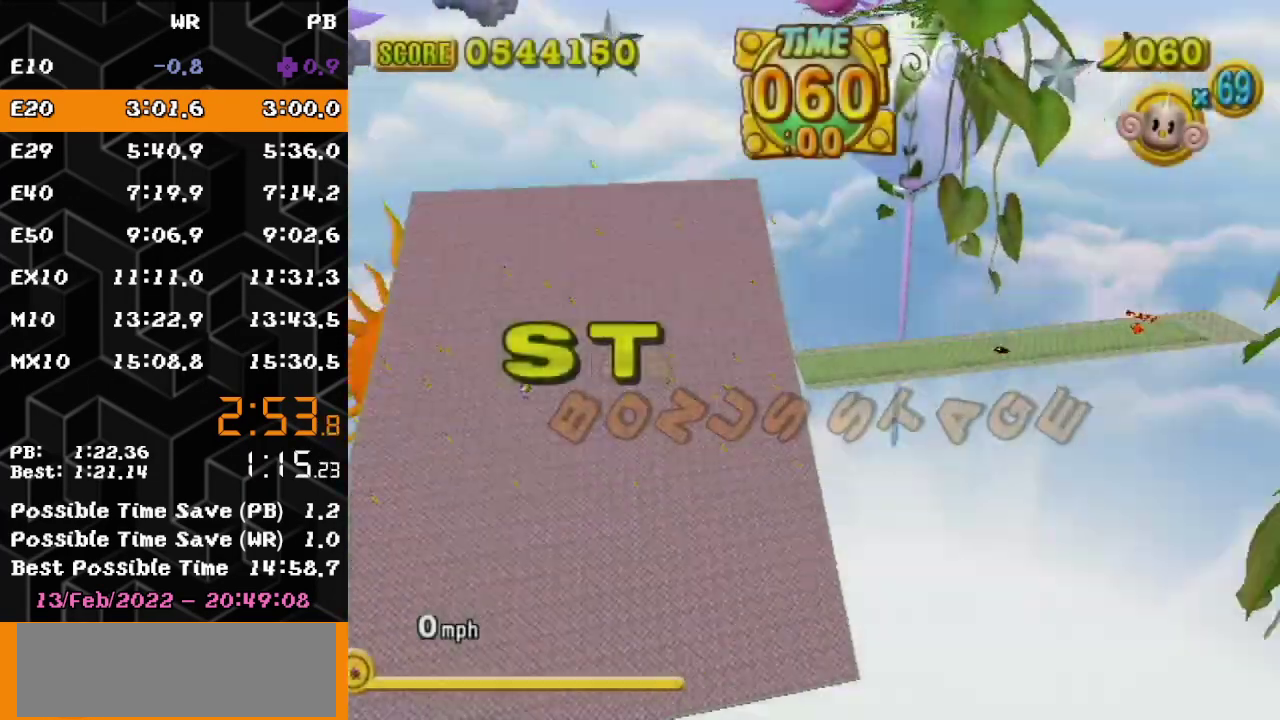
{"buttons": ["A"], "left_stick": "up-right", "events": []}
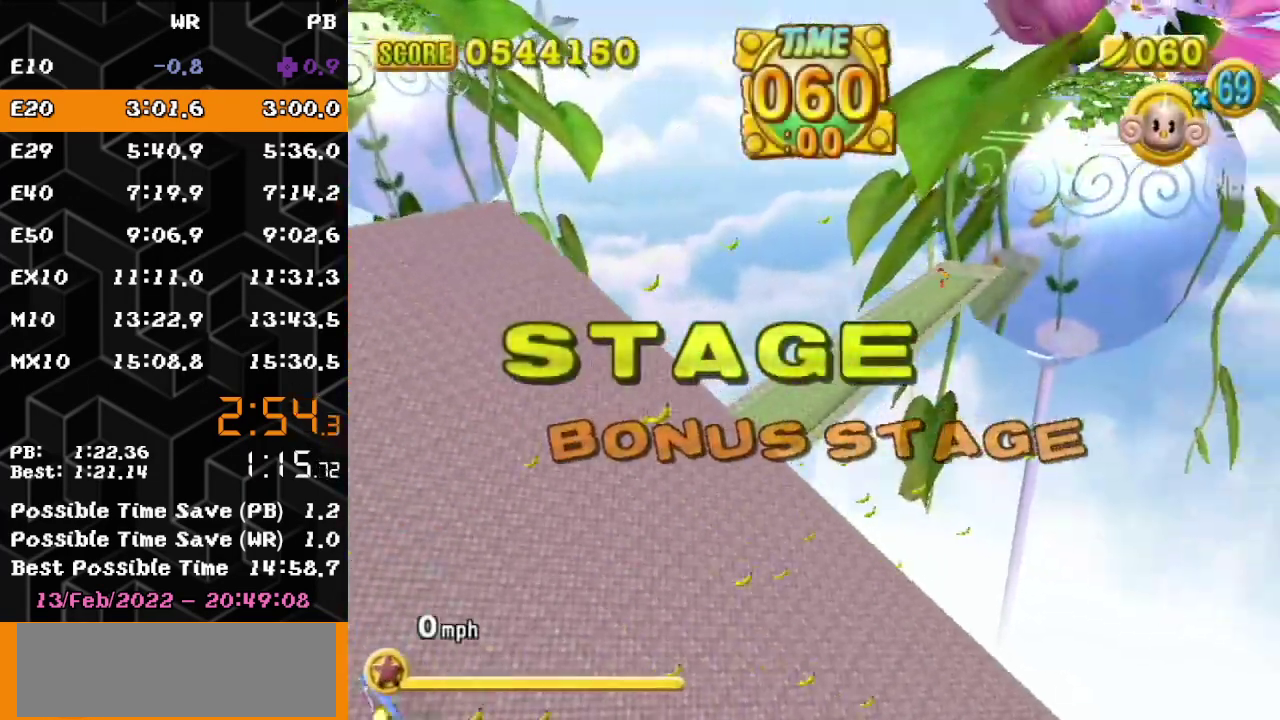
{"buttons": ["A"], "left_stick": "up-right", "events": []}
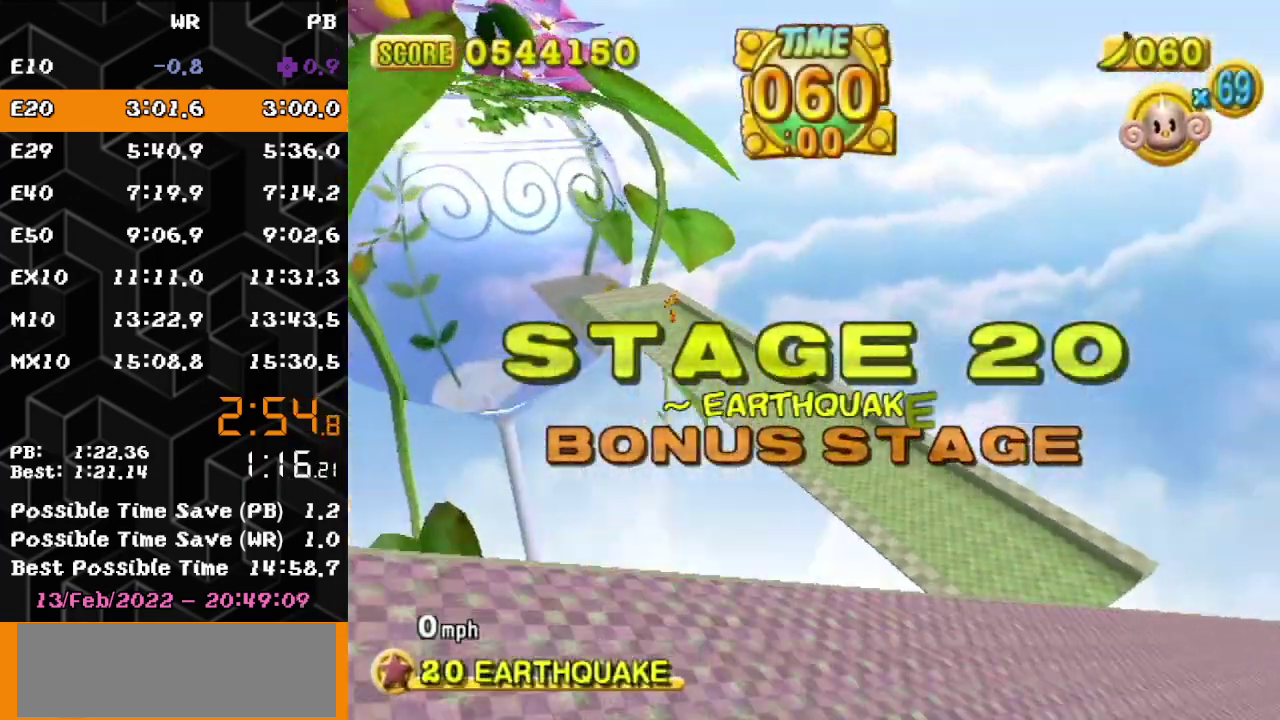
{"buttons": ["A"], "left_stick": "up-right", "events": []}
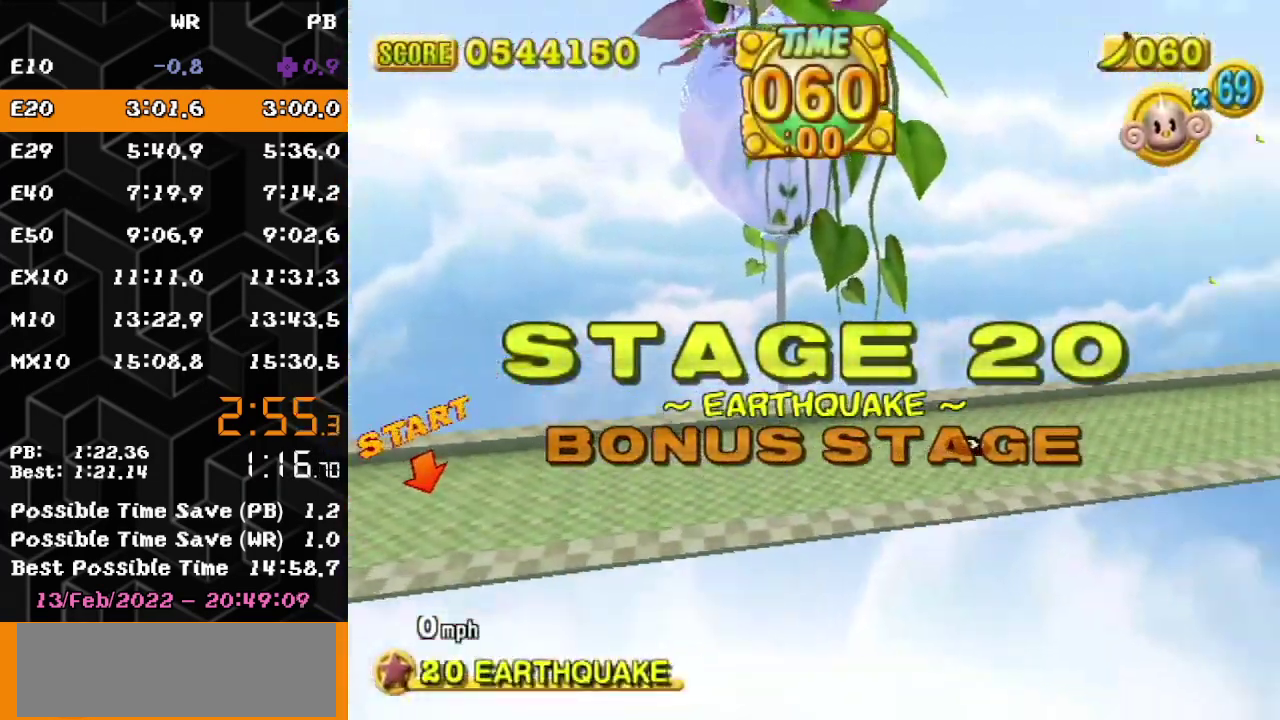
{"buttons": ["A"], "left_stick": "up-right", "events": []}
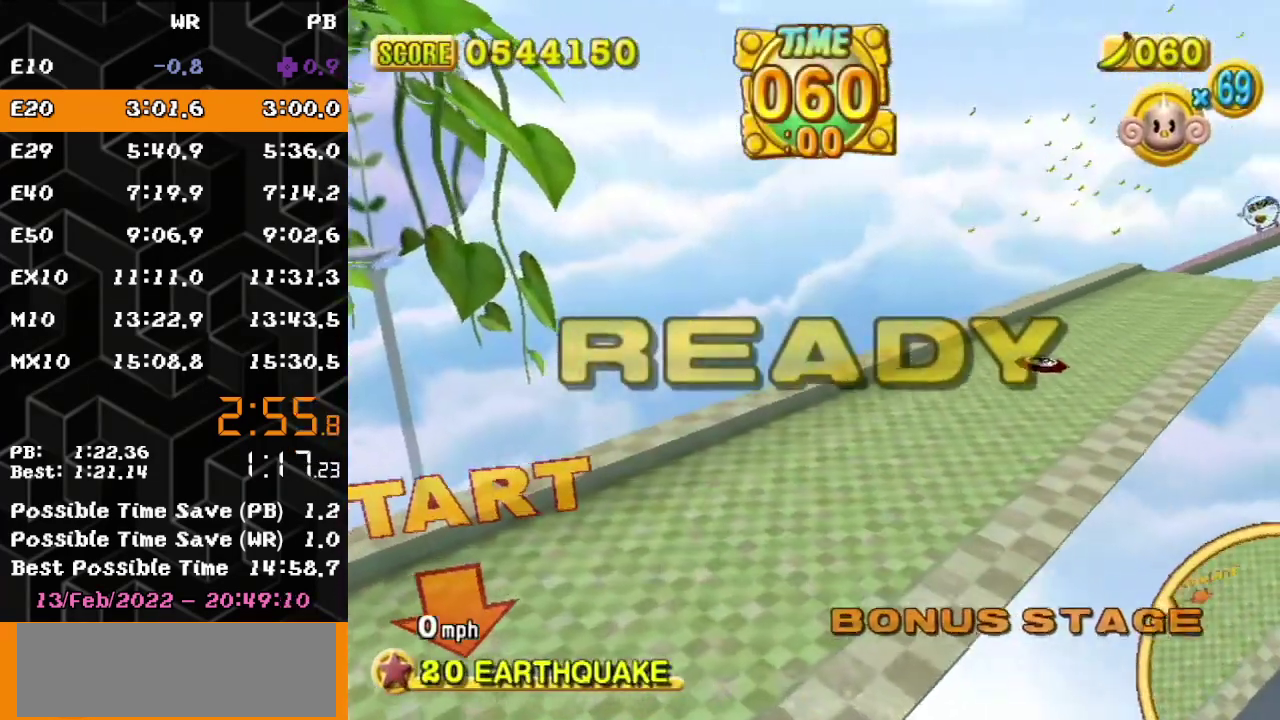
{"buttons": [], "left_stick": "up-right", "events": [[483, "A", "up"]]}